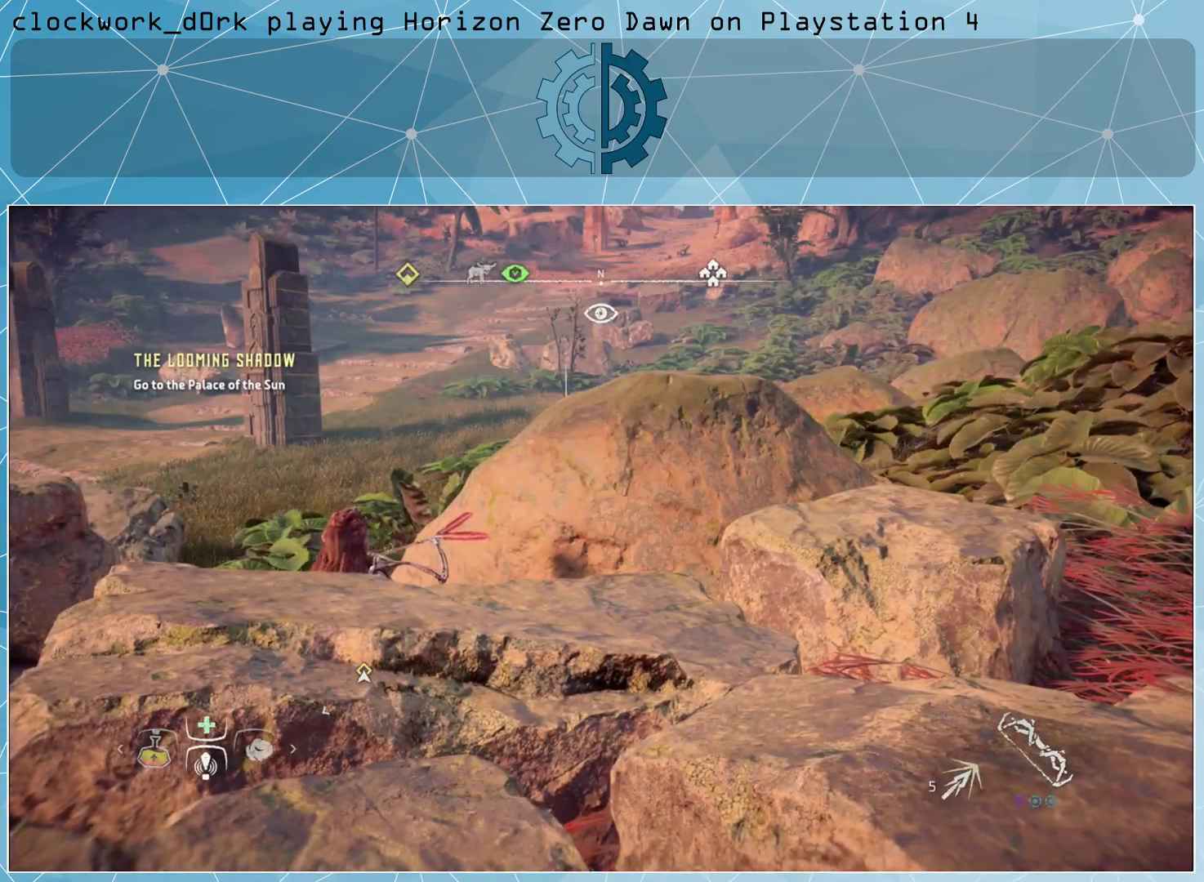
Gameplay with a controller (PlayStation layout); each line is a JSON object with the inputs held at the frame after it. "events" lists button and stick changes between this image and that frame as [ms after this image, input, new state], when the widget could be followed in between.
{"buttons": [], "left_stick": "center", "right_stick": "left", "events": [[133, "right_stick", "left"]]}
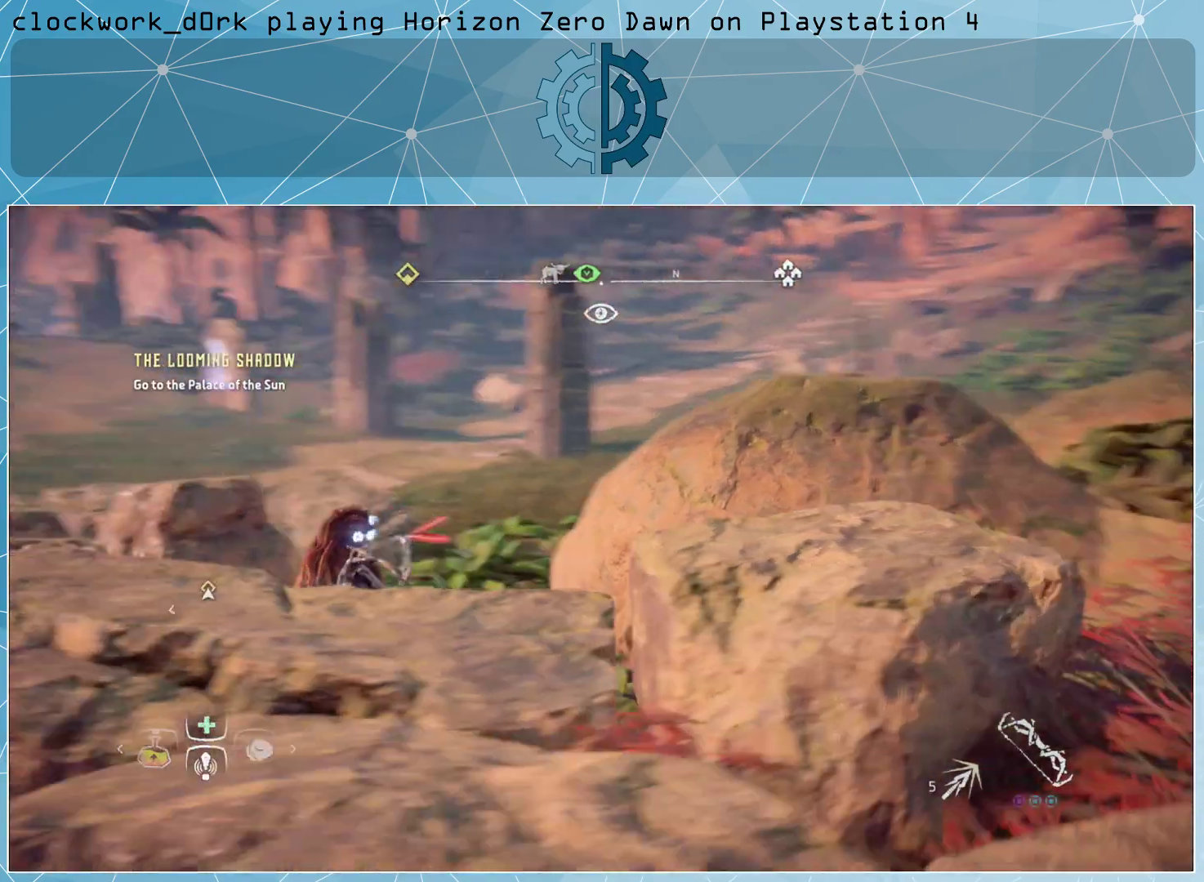
{"buttons": [], "left_stick": "center", "right_stick": "left", "events": [[200, "right_stick", "center"], [367, "right_stick", "left"]]}
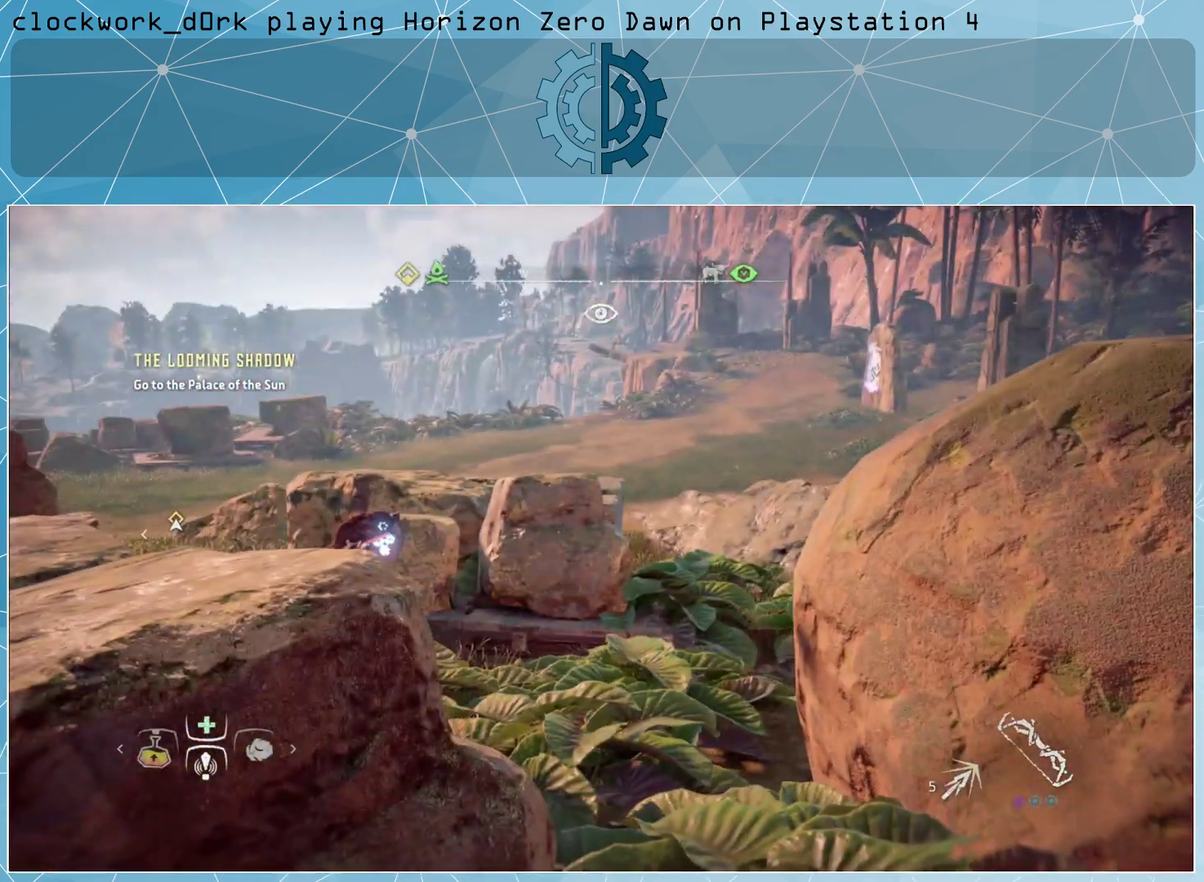
{"buttons": [], "left_stick": "right", "right_stick": "center", "events": [[67, "right_stick", "center"], [433, "left_stick", "right"]]}
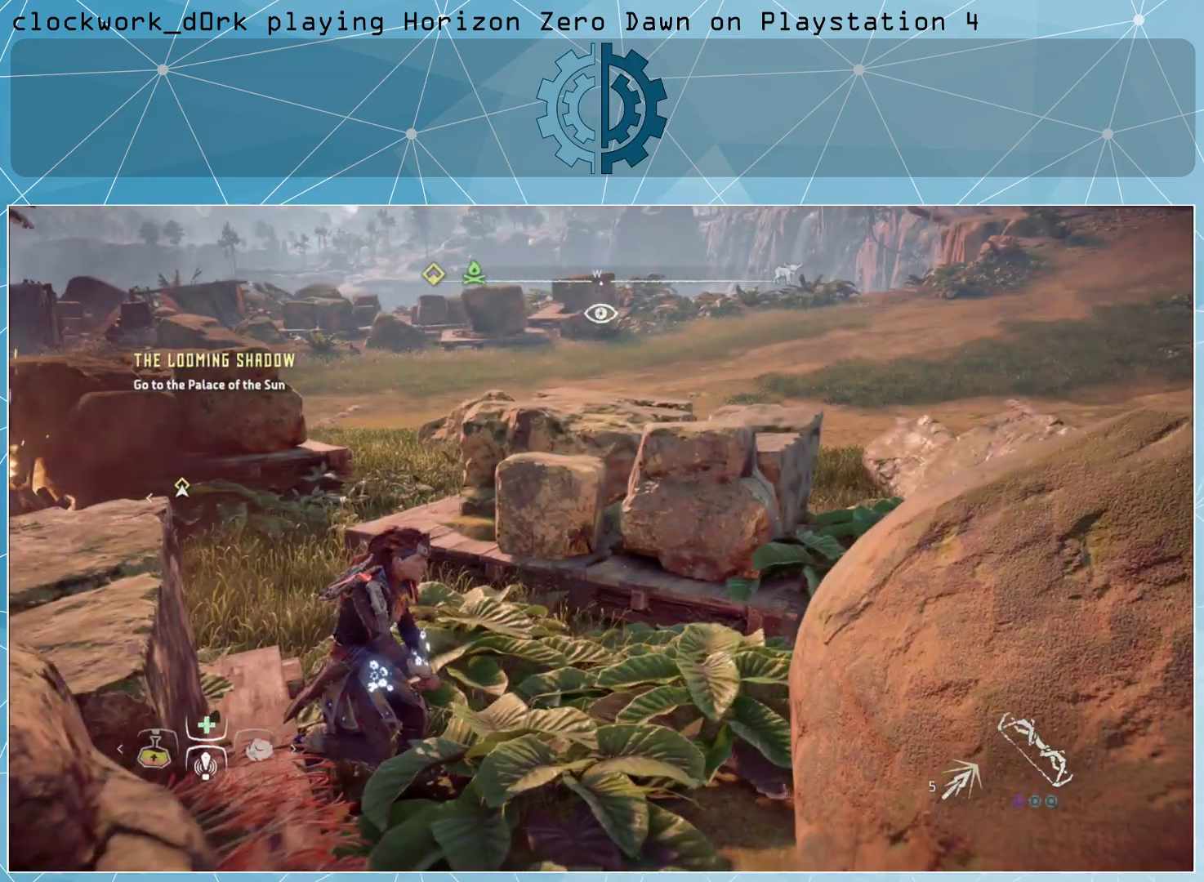
{"buttons": [], "left_stick": "right", "right_stick": "center", "events": [[167, "right_stick", "left"], [400, "right_stick", "center"]]}
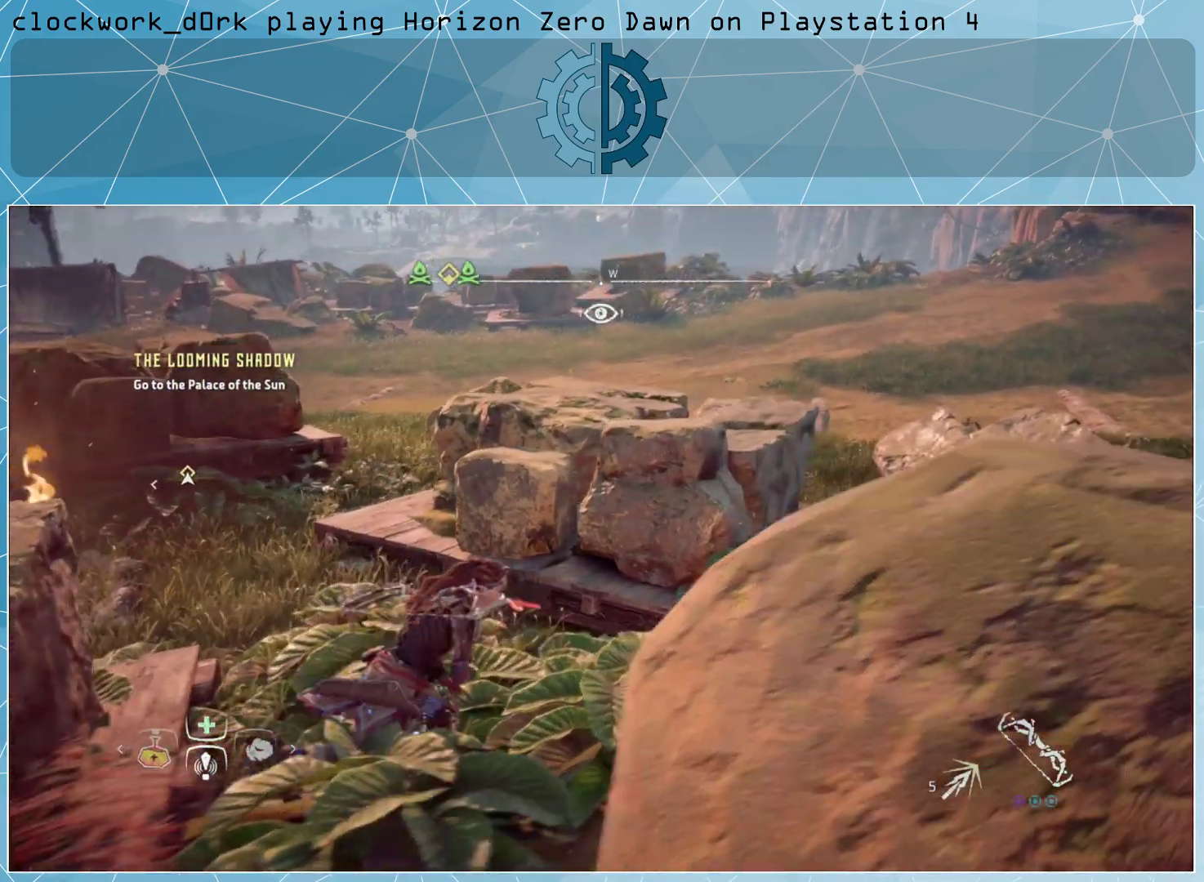
{"buttons": [], "left_stick": "right", "right_stick": "left", "events": [[133, "left_stick", "center"], [467, "left_stick", "right"], [467, "right_stick", "left"]]}
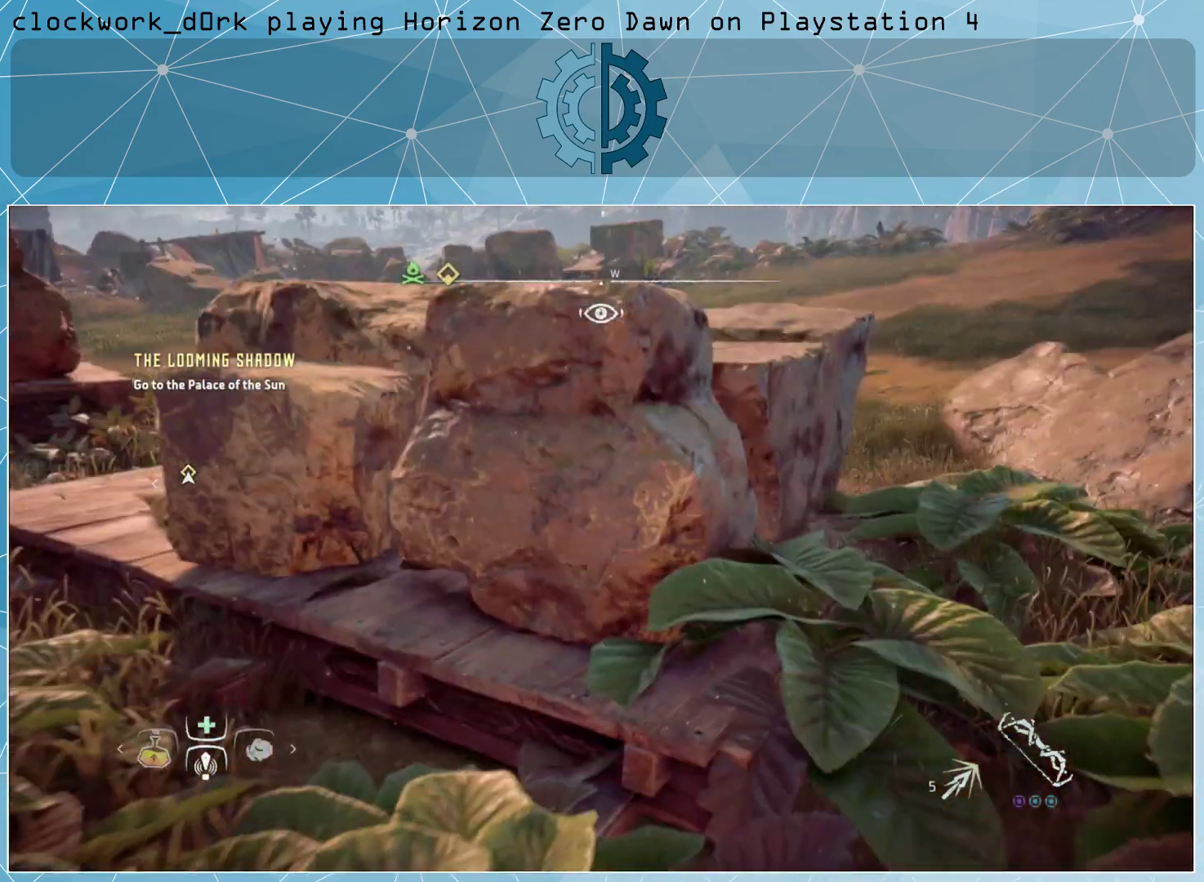
{"buttons": [], "left_stick": "right", "right_stick": "center", "events": [[167, "right_stick", "center"]]}
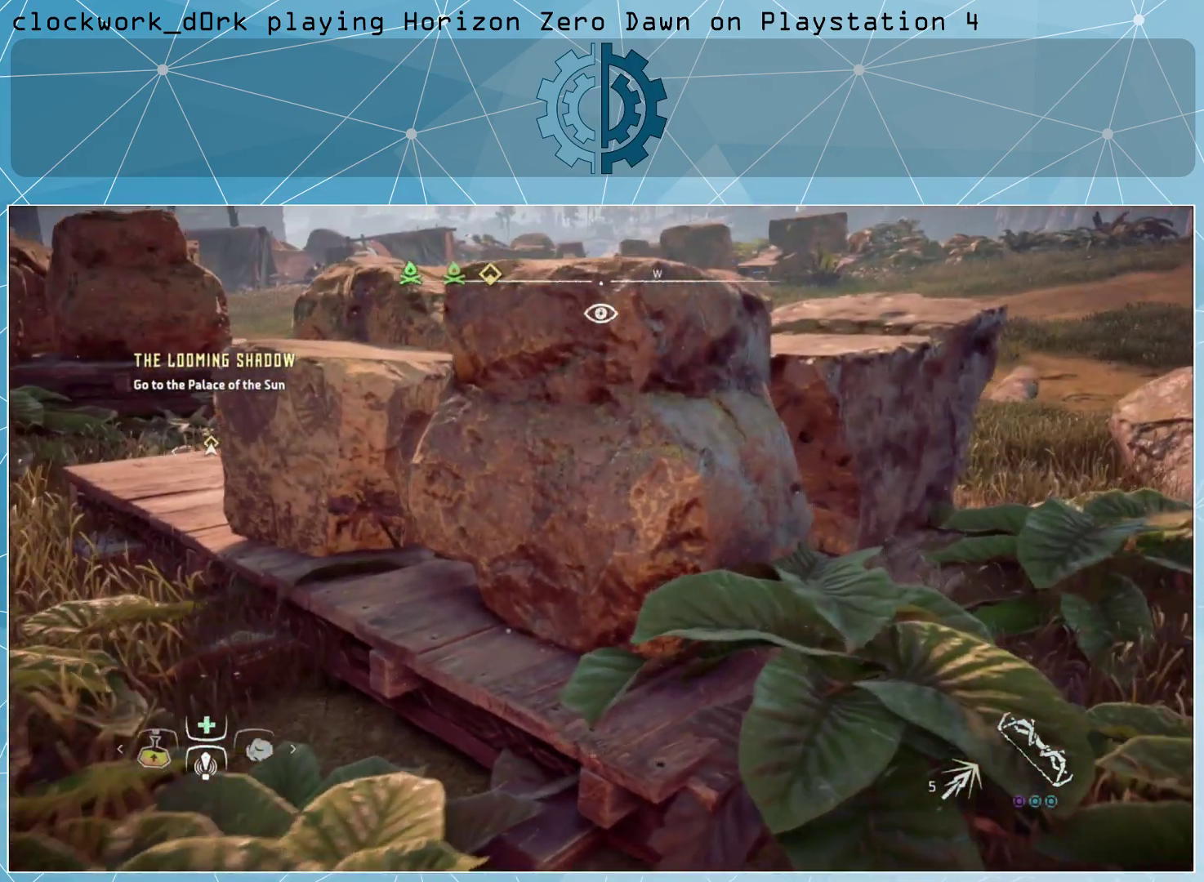
{"buttons": [], "left_stick": "up-right", "right_stick": "center", "events": [[300, "left_stick", "up-right"]]}
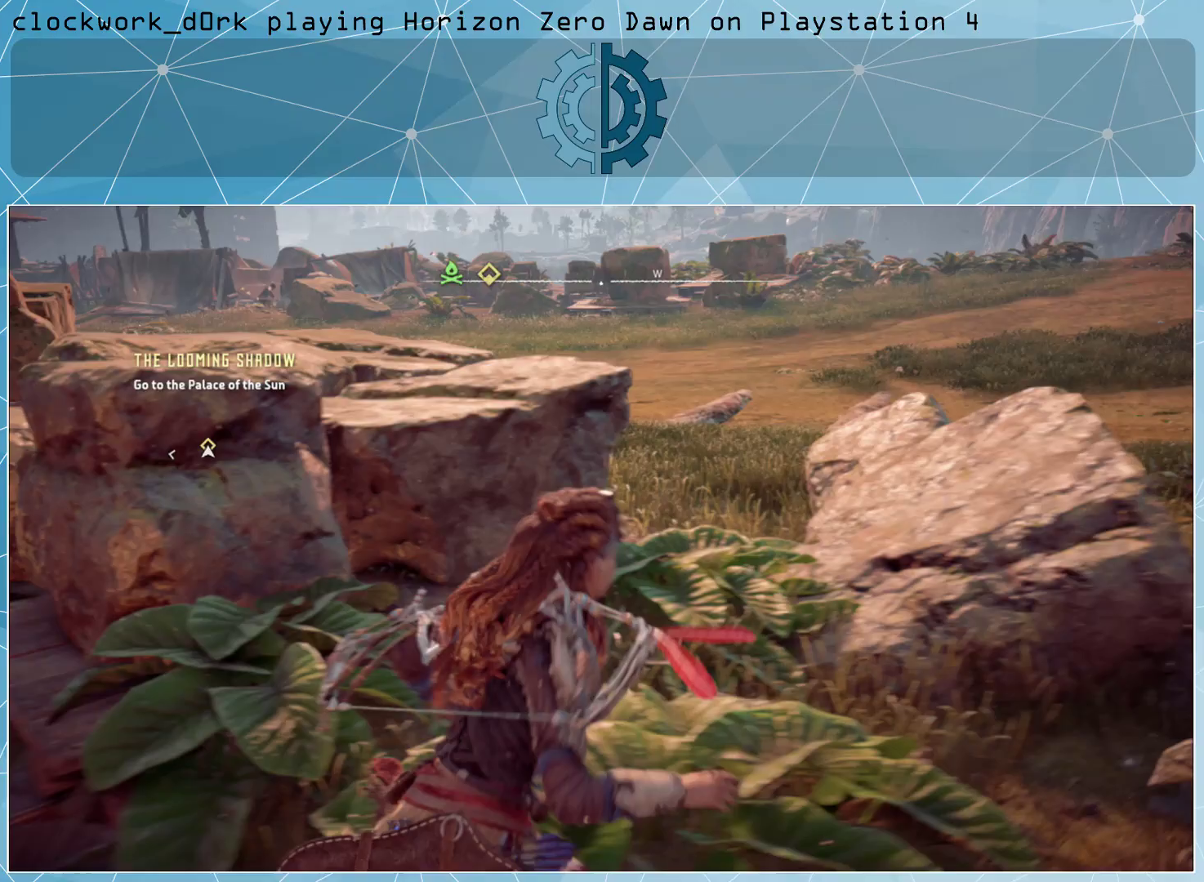
{"buttons": [], "left_stick": "center", "right_stick": "center", "events": [[233, "left_stick", "center"]]}
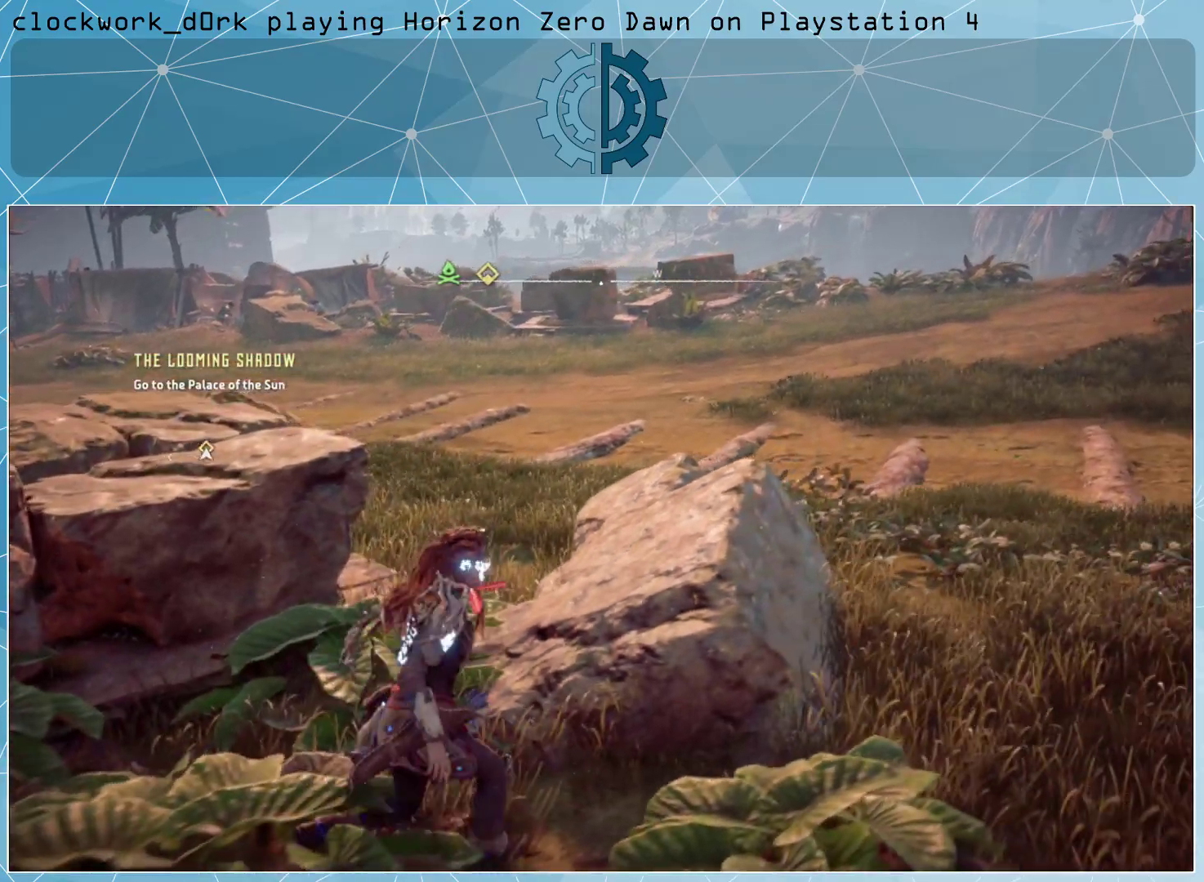
{"buttons": [], "left_stick": "right", "right_stick": "center", "events": [[33, "right_stick", "right"], [200, "right_stick", "center"], [233, "left_stick", "right"]]}
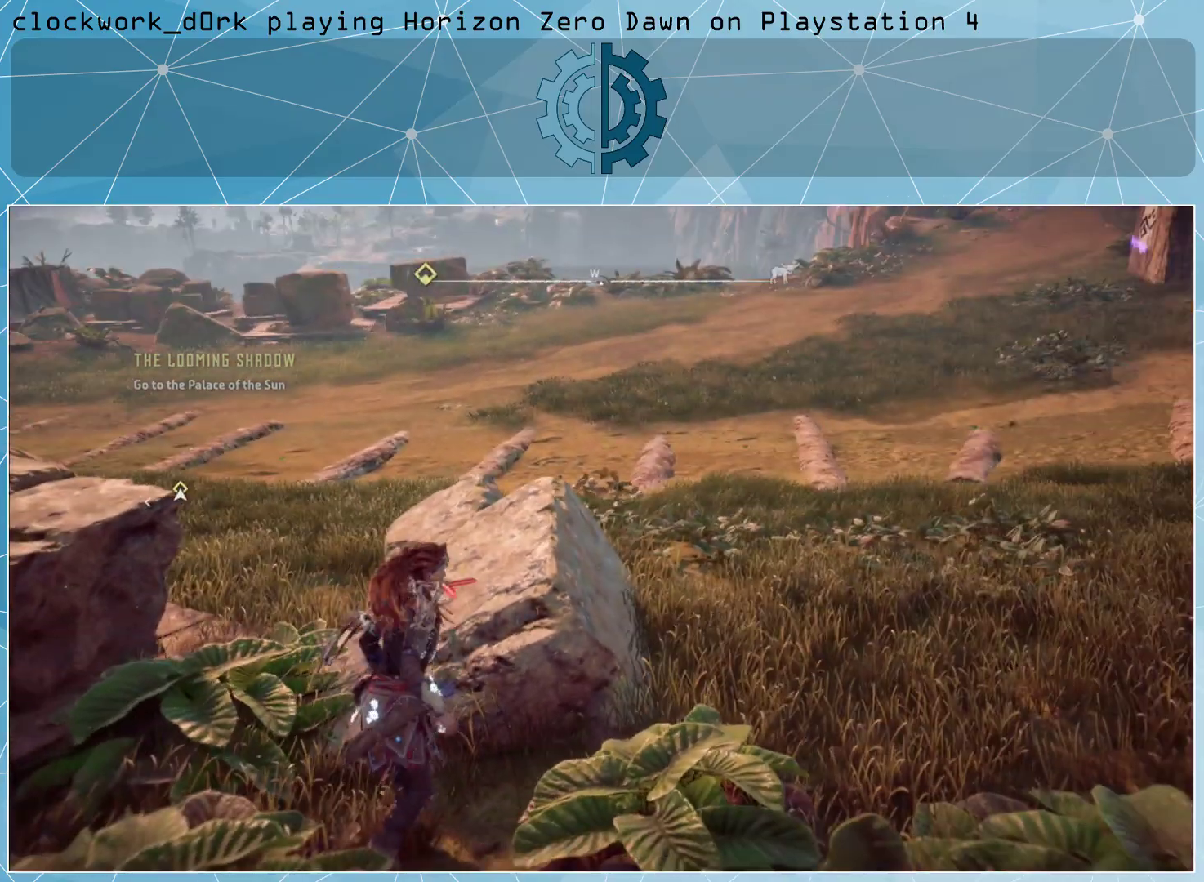
{"buttons": [], "left_stick": "right", "right_stick": "center", "events": [[167, "right_stick", "left"], [433, "right_stick", "center"]]}
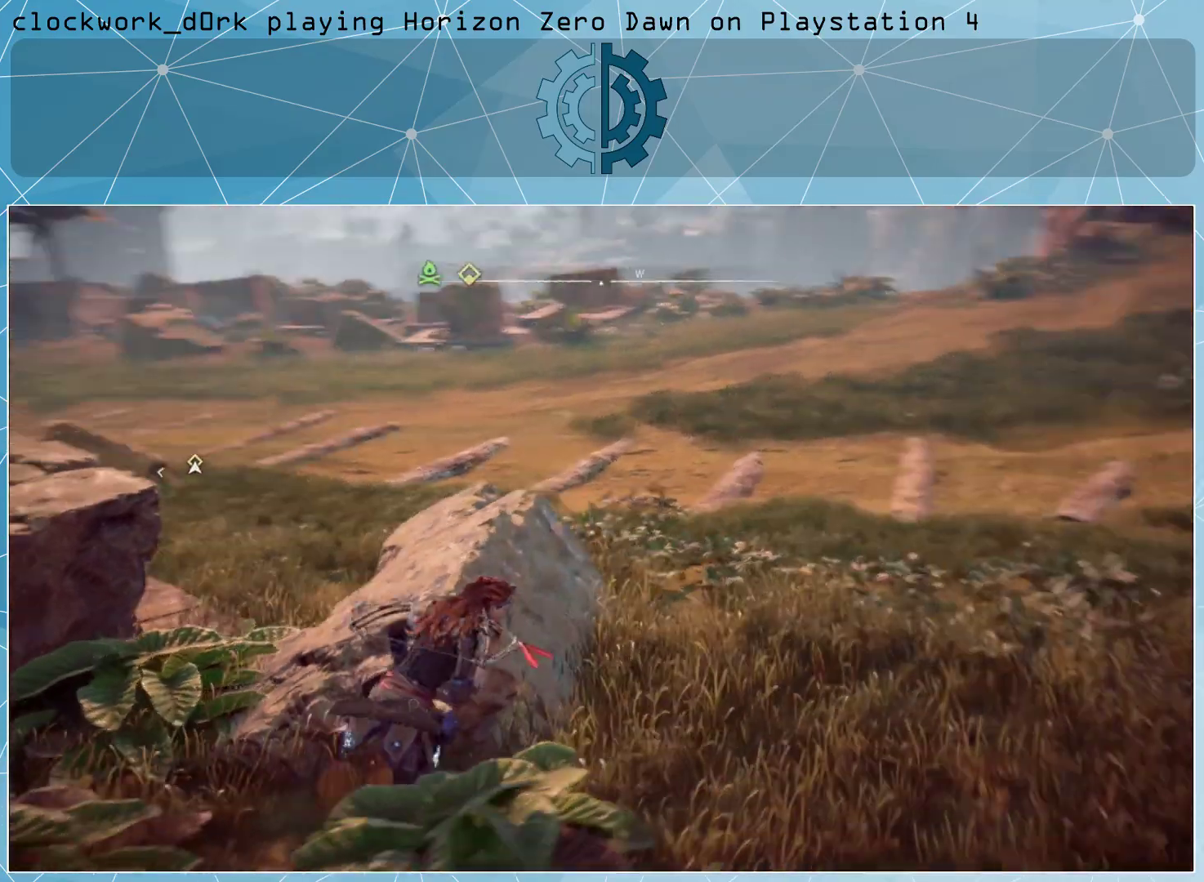
{"buttons": [], "left_stick": "right", "right_stick": "center", "events": [[233, "right_stick", "left"], [433, "right_stick", "center"]]}
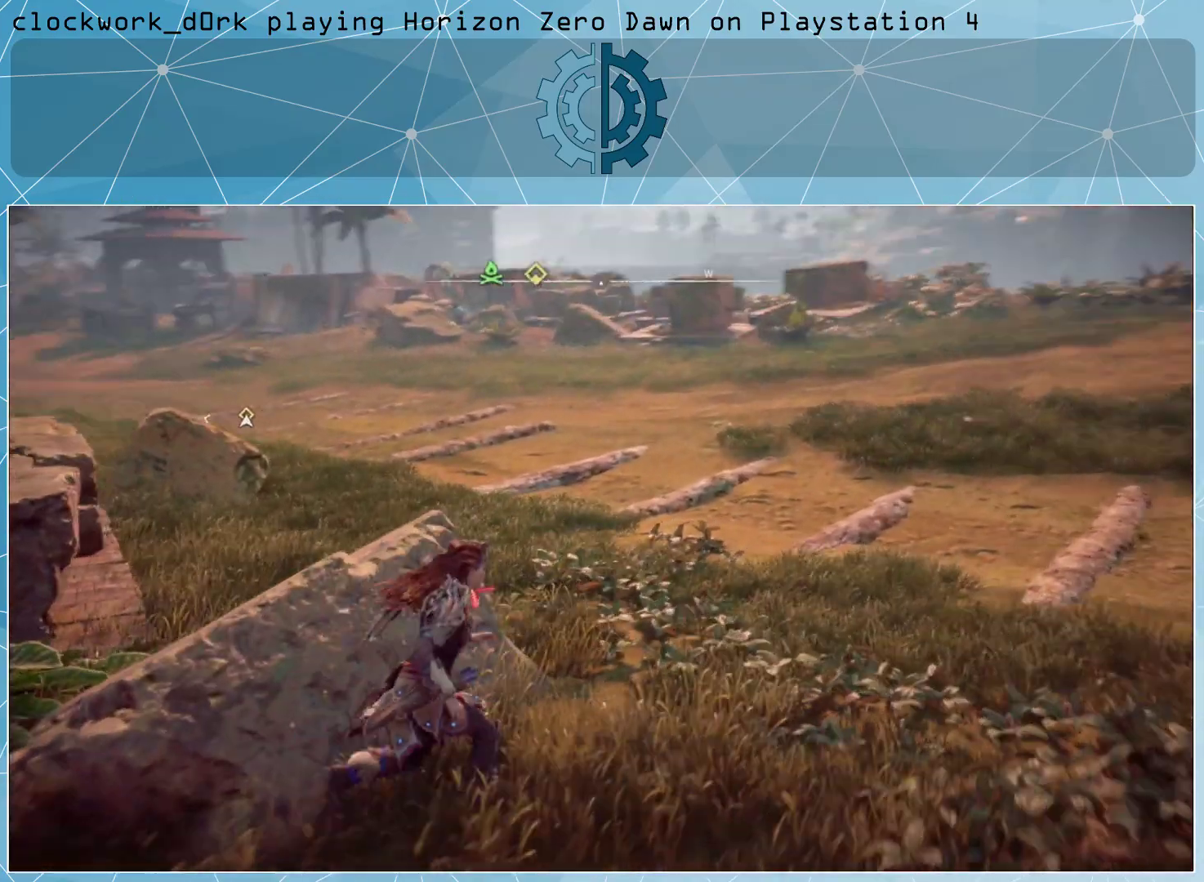
{"buttons": [], "left_stick": "center", "right_stick": "center", "events": [[33, "right_stick", "left"], [300, "right_stick", "center"], [367, "left_stick", "center"]]}
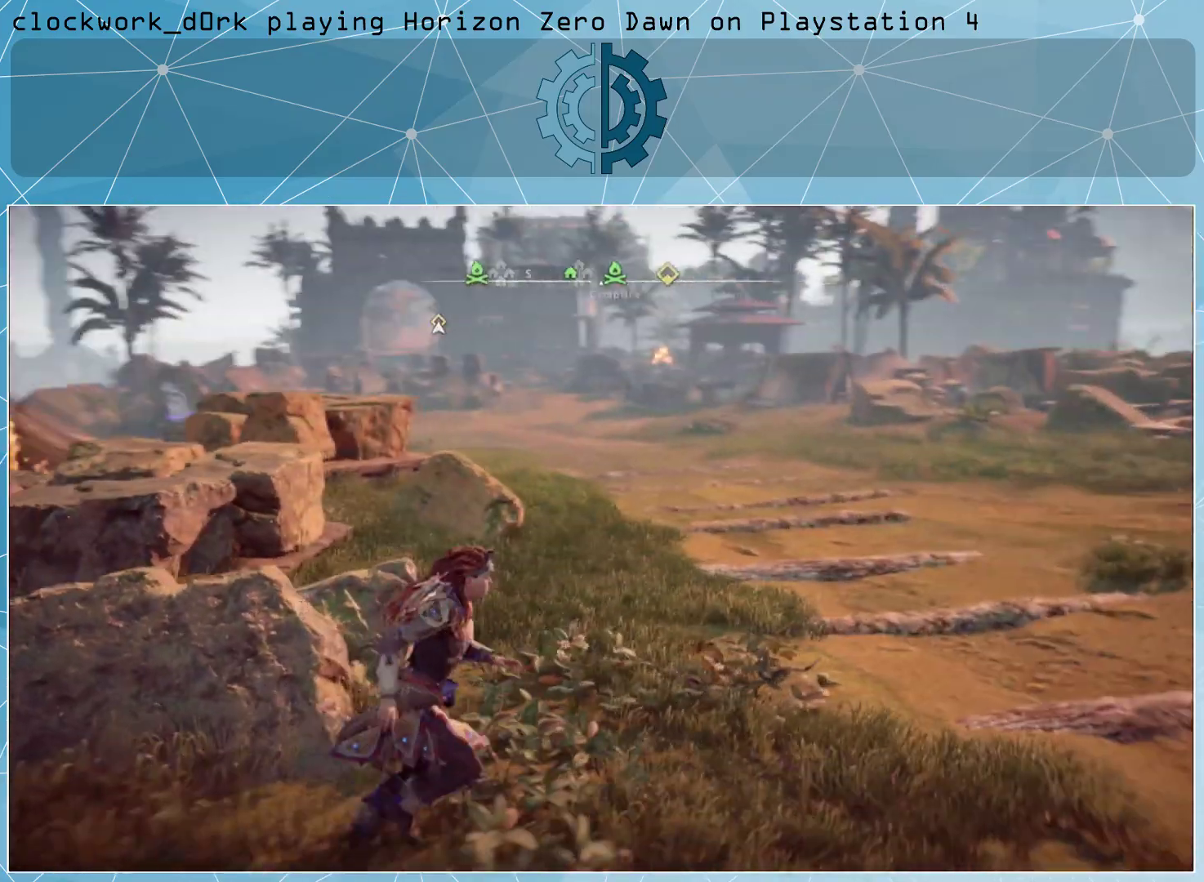
{"buttons": [], "left_stick": "right", "right_stick": "center", "events": [[33, "right_stick", "left"], [200, "right_stick", "center"], [367, "left_stick", "right"]]}
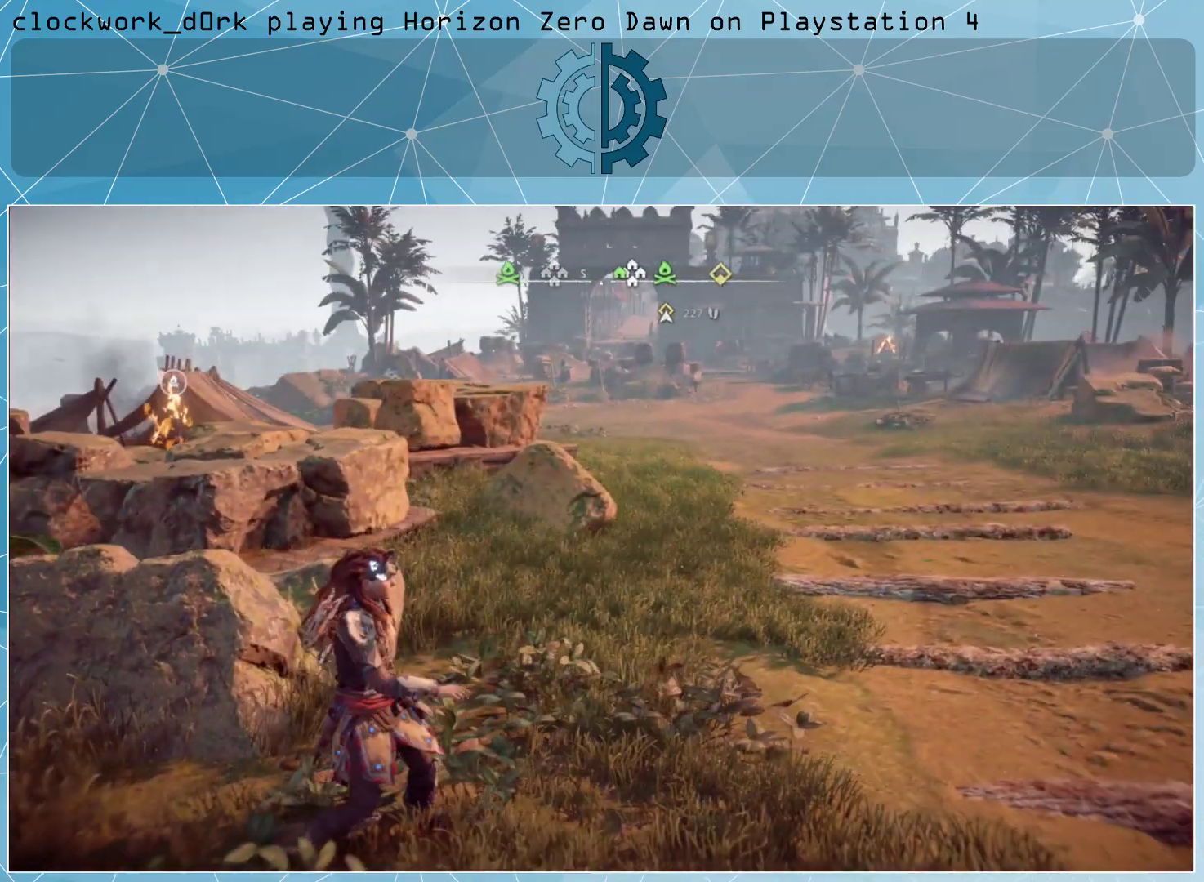
{"buttons": [], "left_stick": "up-right", "right_stick": "center", "events": [[133, "left_stick", "up-right"]]}
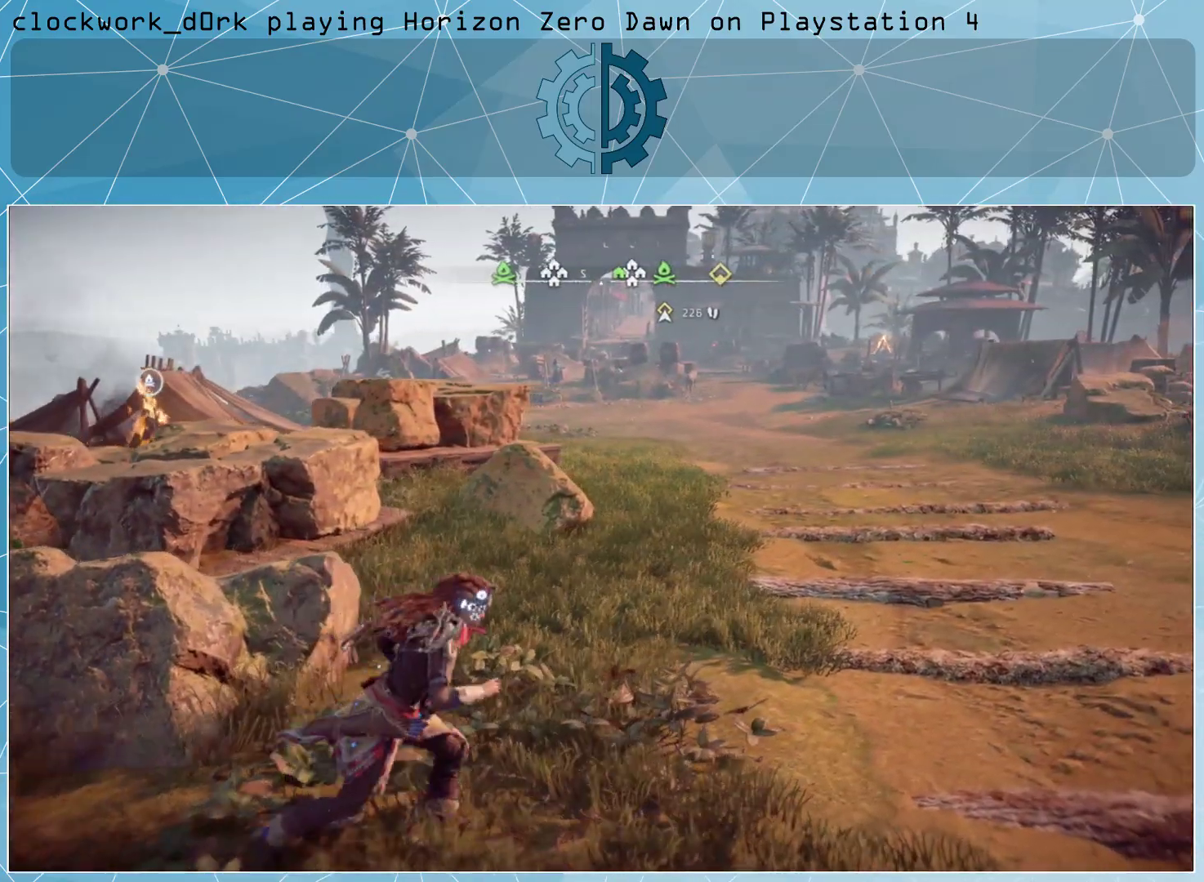
{"buttons": [], "left_stick": "up-right", "right_stick": "center", "events": [[233, "right_stick", "right"], [433, "right_stick", "center"]]}
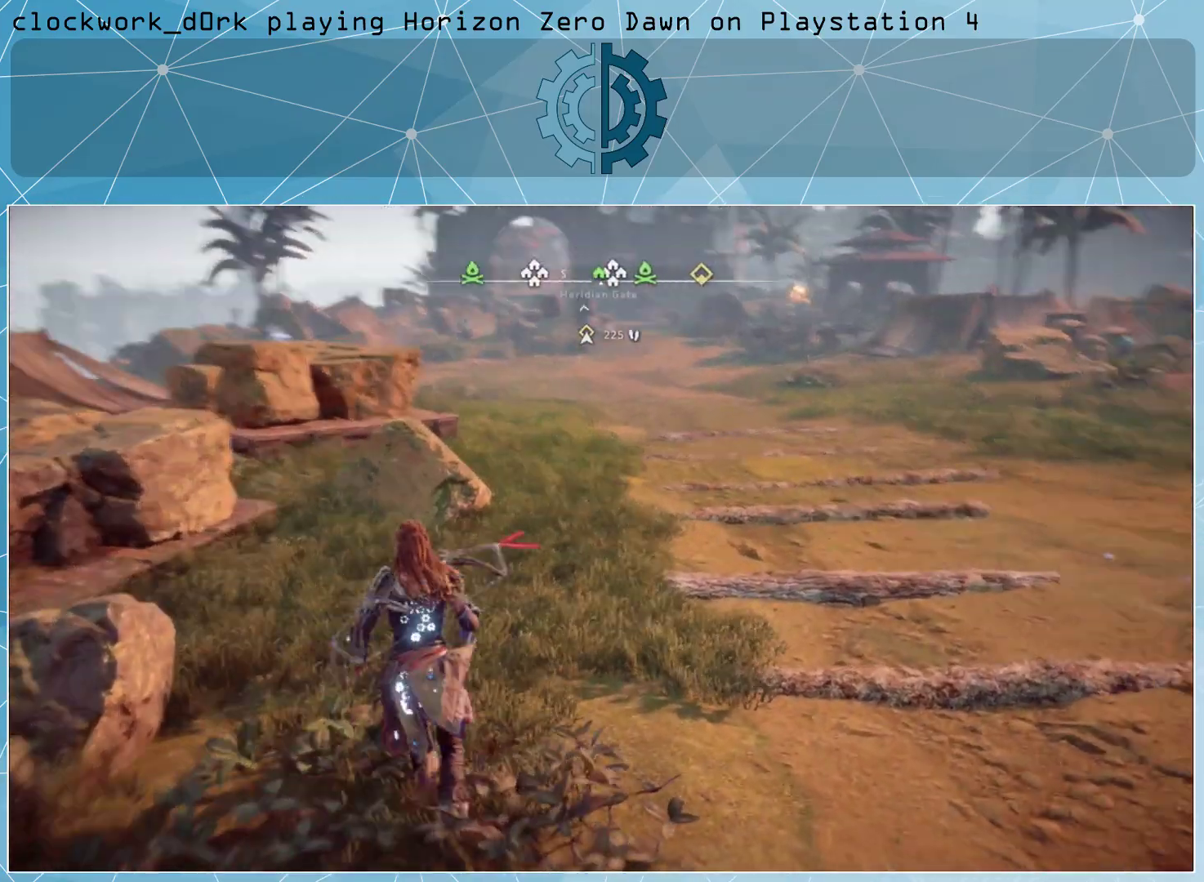
{"buttons": [], "left_stick": "center", "right_stick": "center", "events": [[100, "right_stick", "right"], [133, "left_stick", "center"], [300, "right_stick", "center"]]}
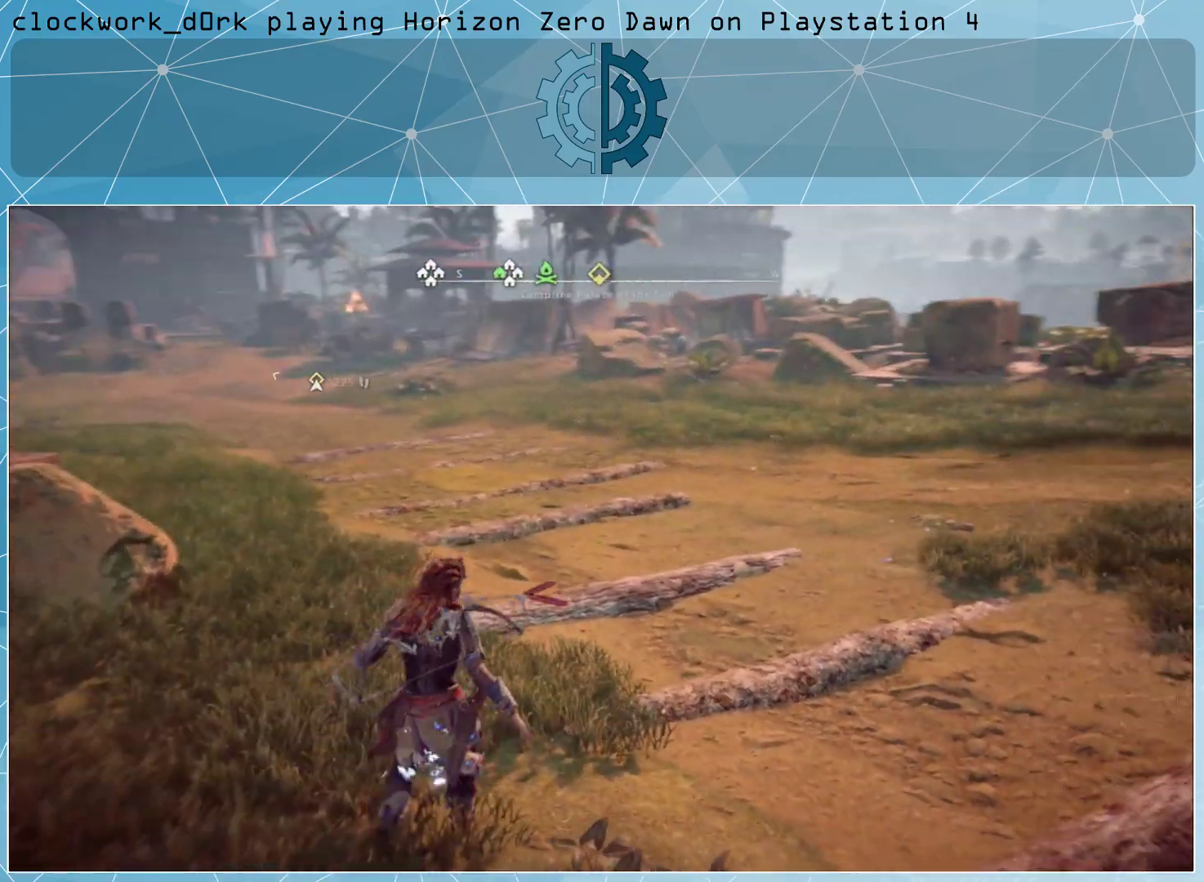
{"buttons": [], "left_stick": "center", "right_stick": "center", "events": []}
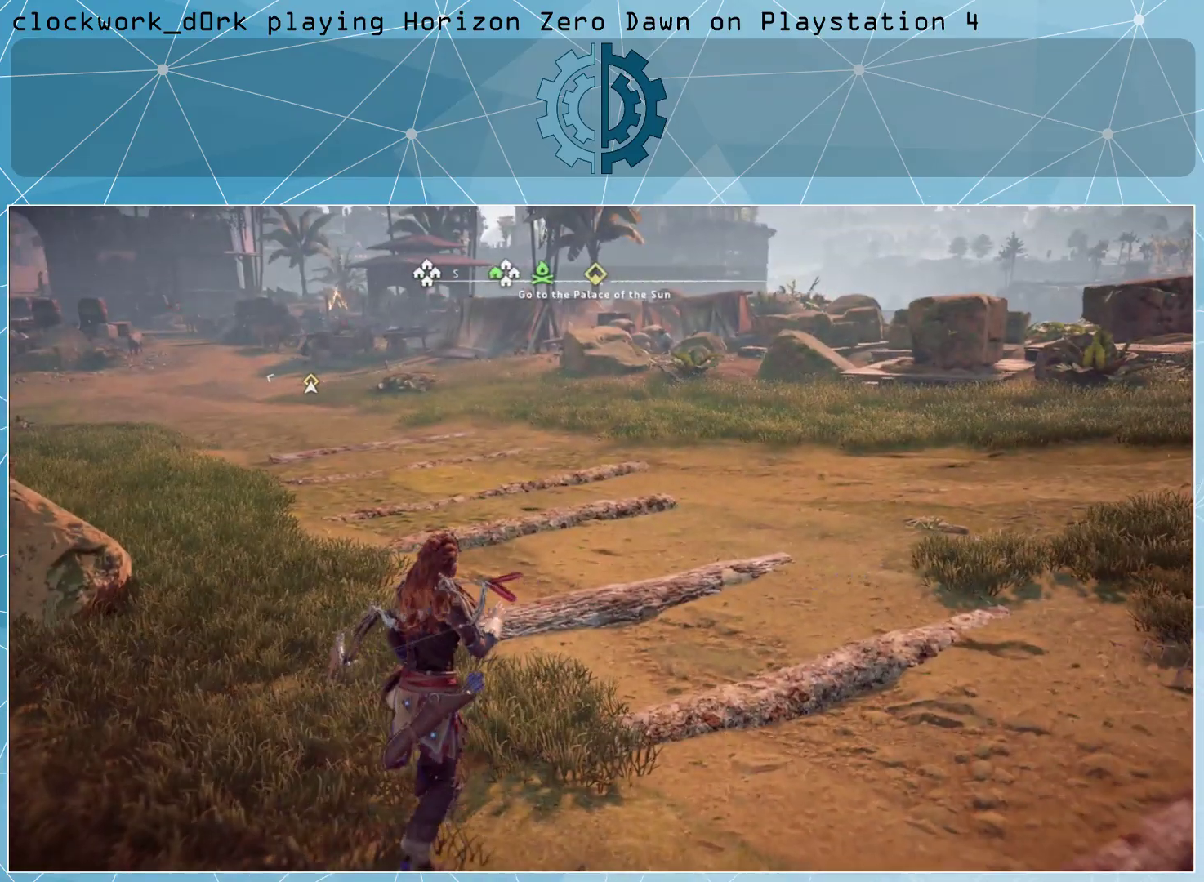
{"buttons": [], "left_stick": "up", "right_stick": "center", "events": [[400, "left_stick", "up"]]}
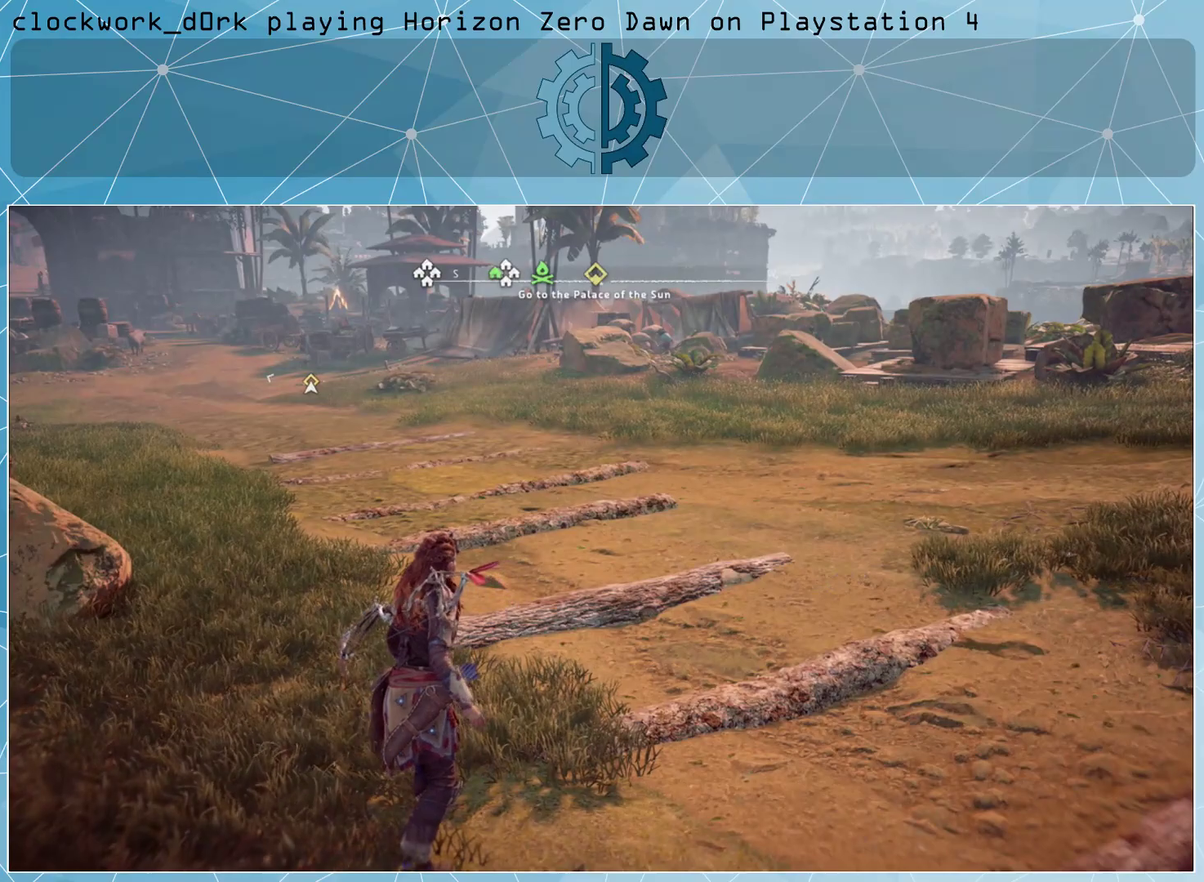
{"buttons": [], "left_stick": "up", "right_stick": "center", "events": []}
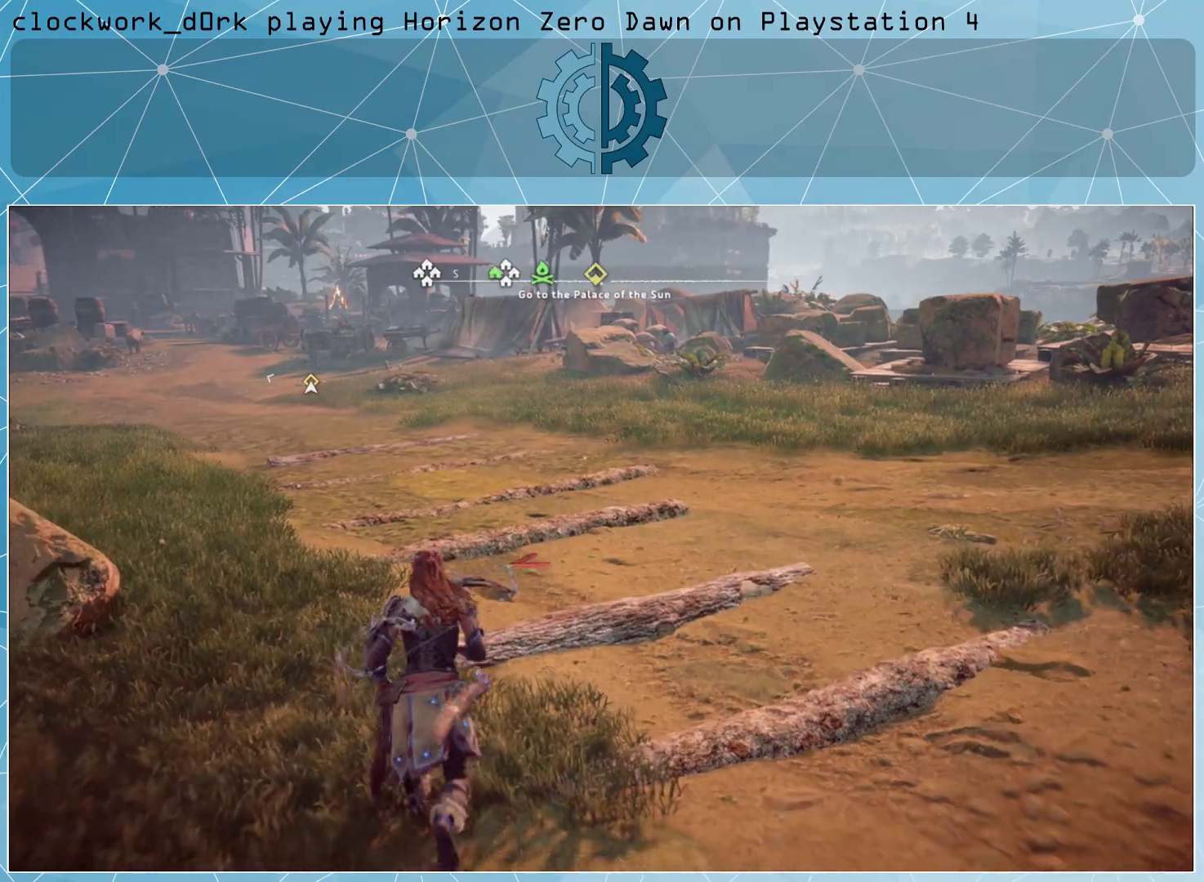
{"buttons": [], "left_stick": "center", "right_stick": "center", "events": [[33, "left_stick", "center"]]}
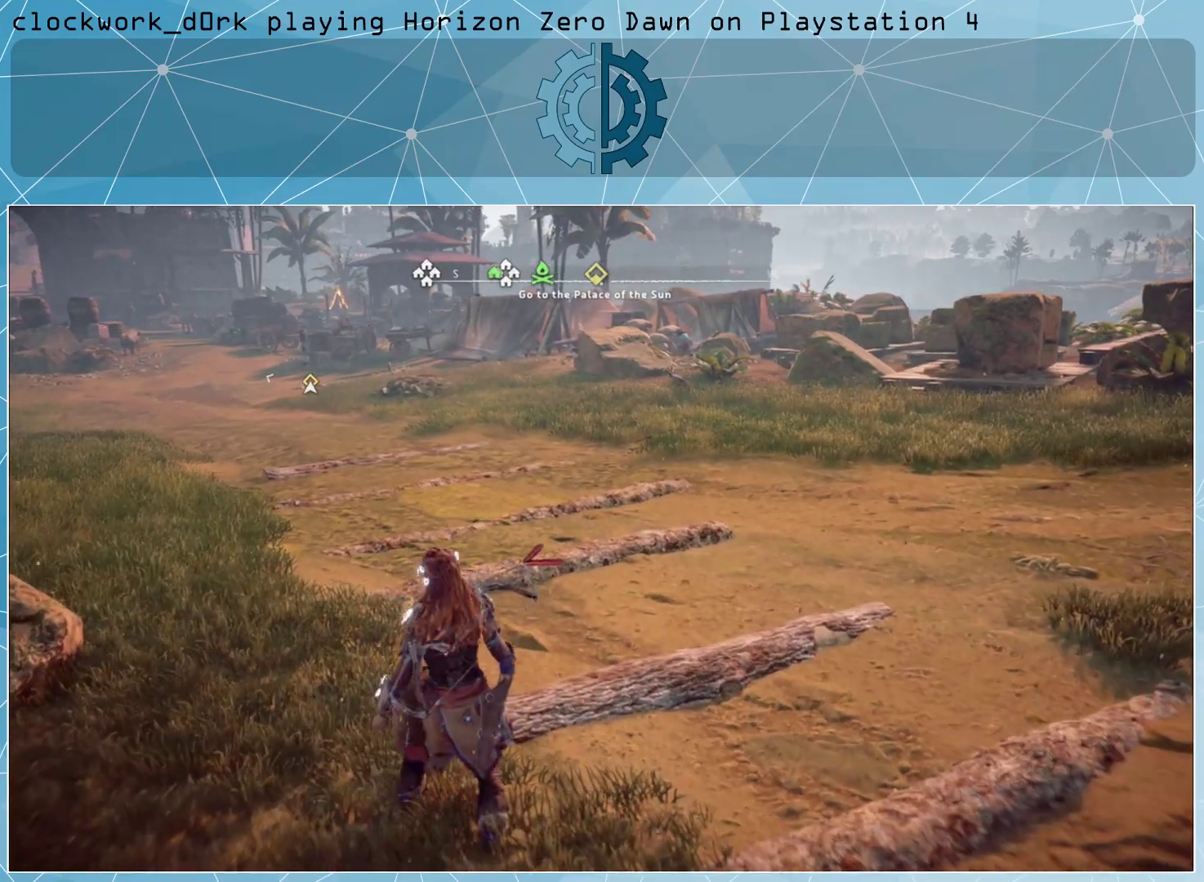
{"buttons": [], "left_stick": "down-right", "right_stick": "center", "events": [[233, "left_stick", "down-left"], [433, "left_stick", "down-right"]]}
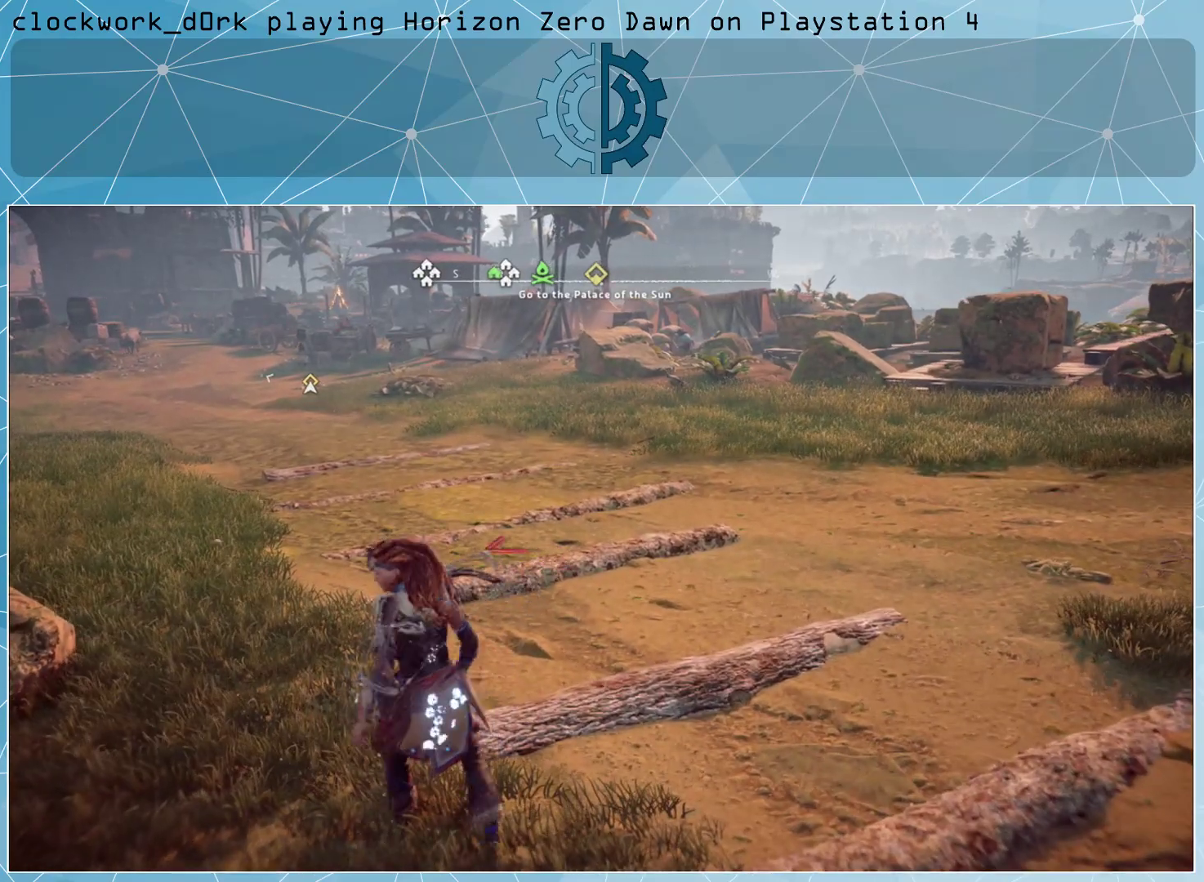
{"buttons": [], "left_stick": "down-right", "right_stick": "center", "events": []}
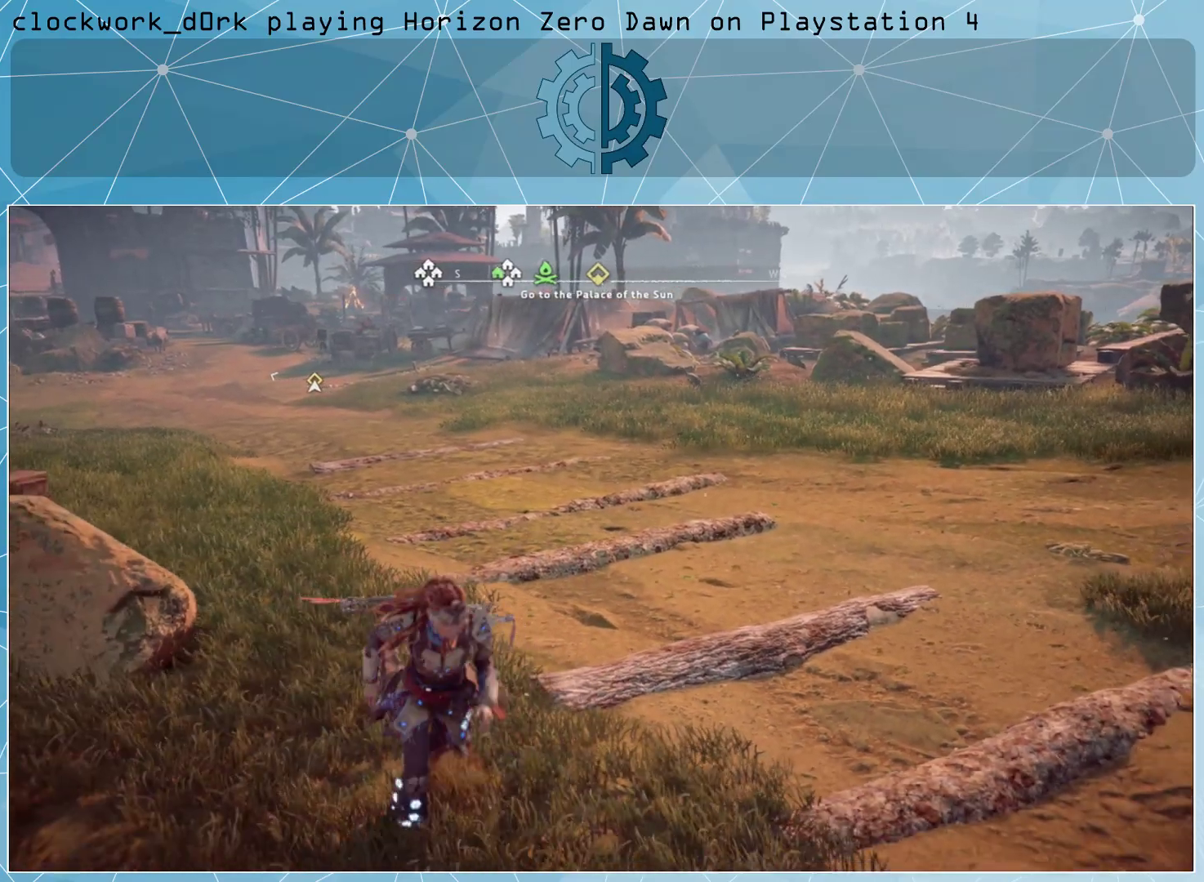
{"buttons": [], "left_stick": "up-right", "right_stick": "center", "events": [[200, "left_stick", "right"], [400, "left_stick", "up-right"]]}
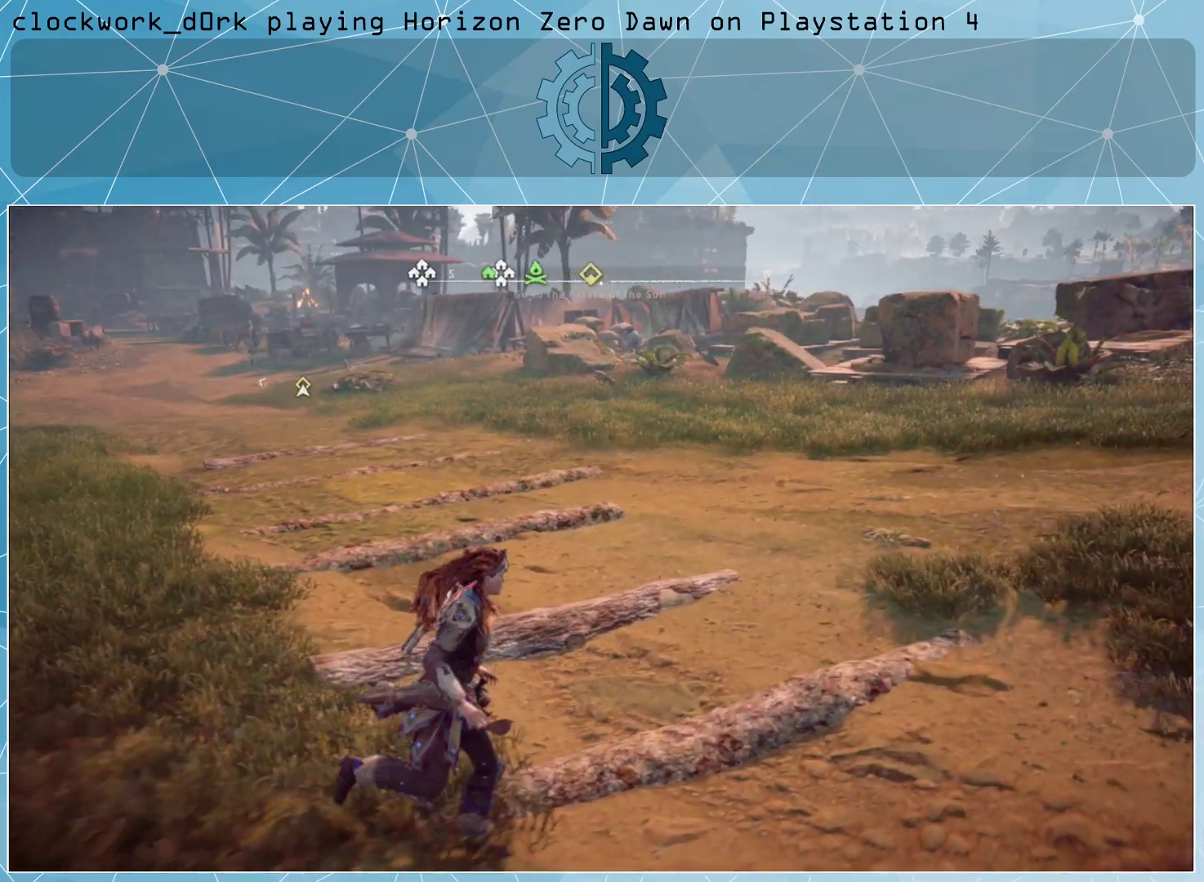
{"buttons": [], "left_stick": "up", "right_stick": "center", "events": [[233, "left_stick", "up"]]}
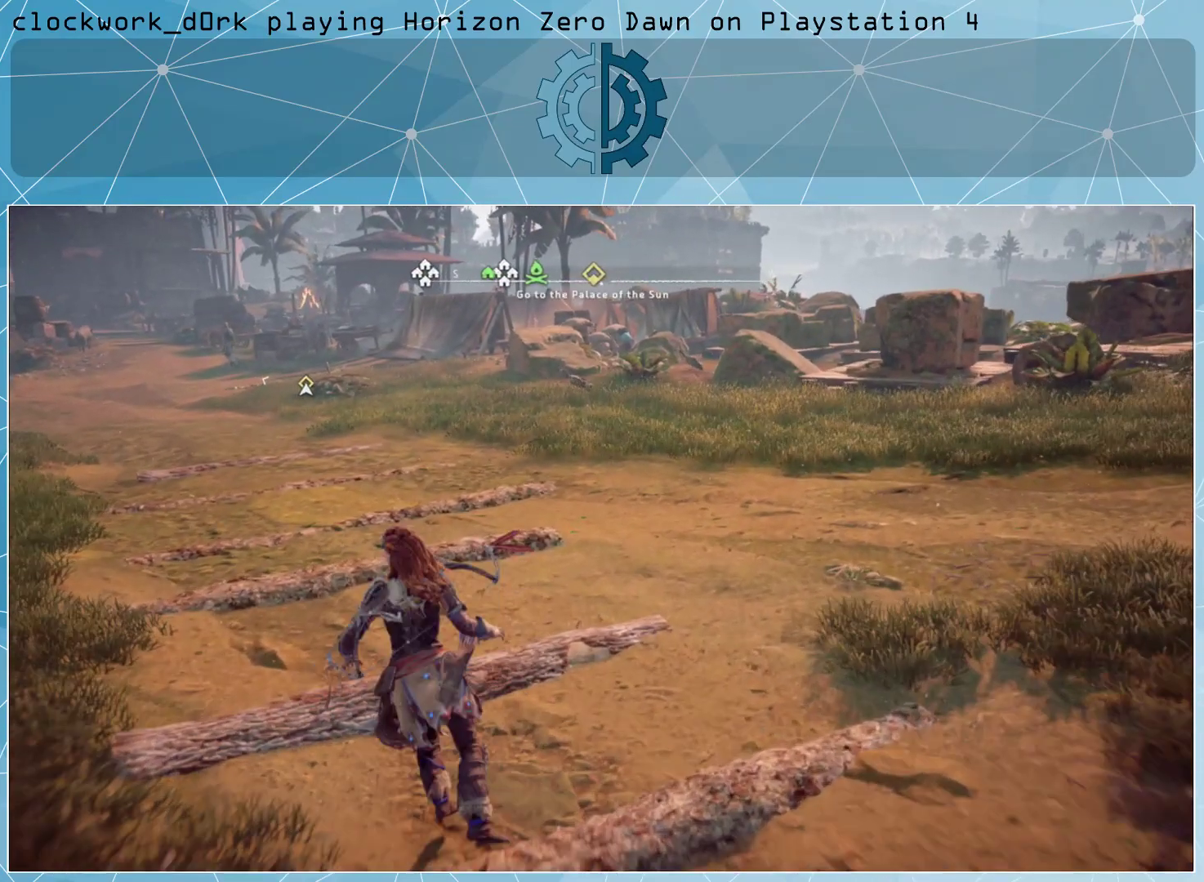
{"buttons": [], "left_stick": "up", "right_stick": "center", "events": []}
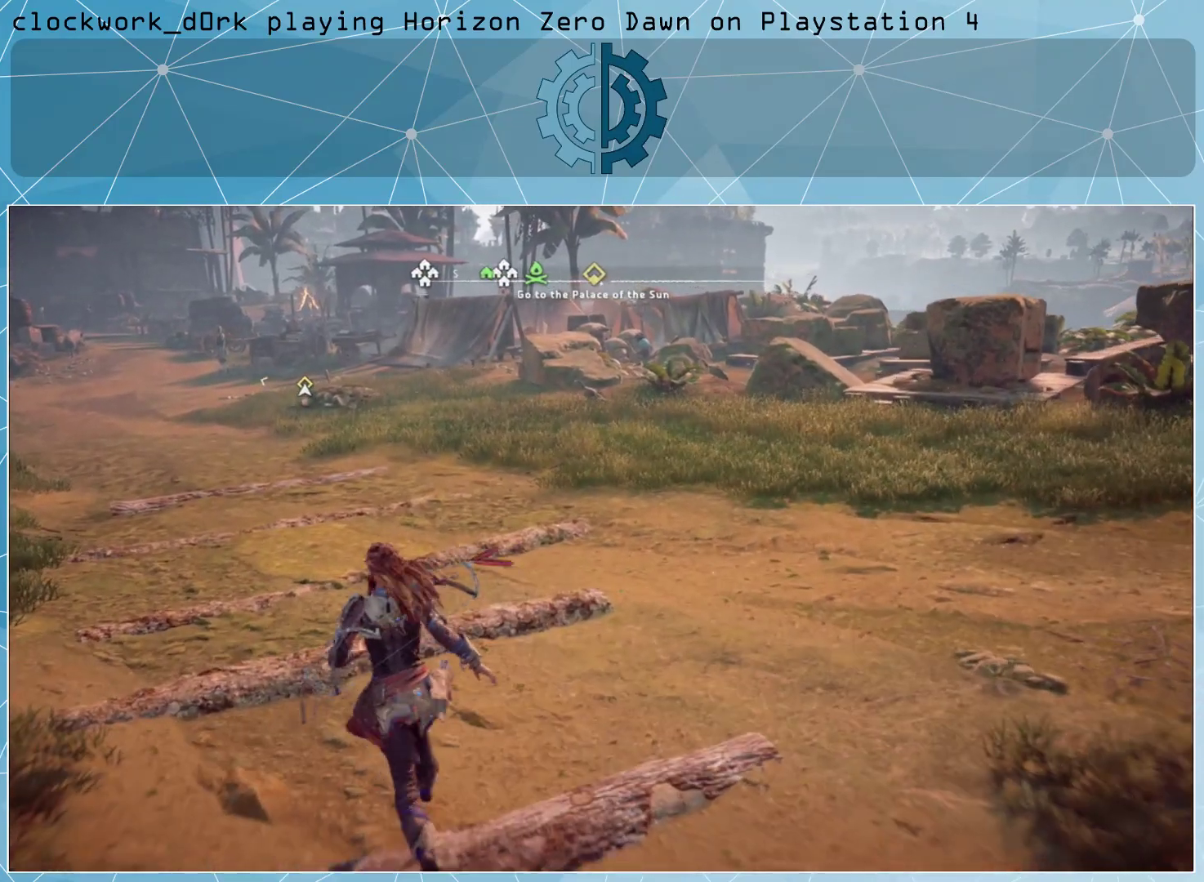
{"buttons": [], "left_stick": "up", "right_stick": "center", "events": []}
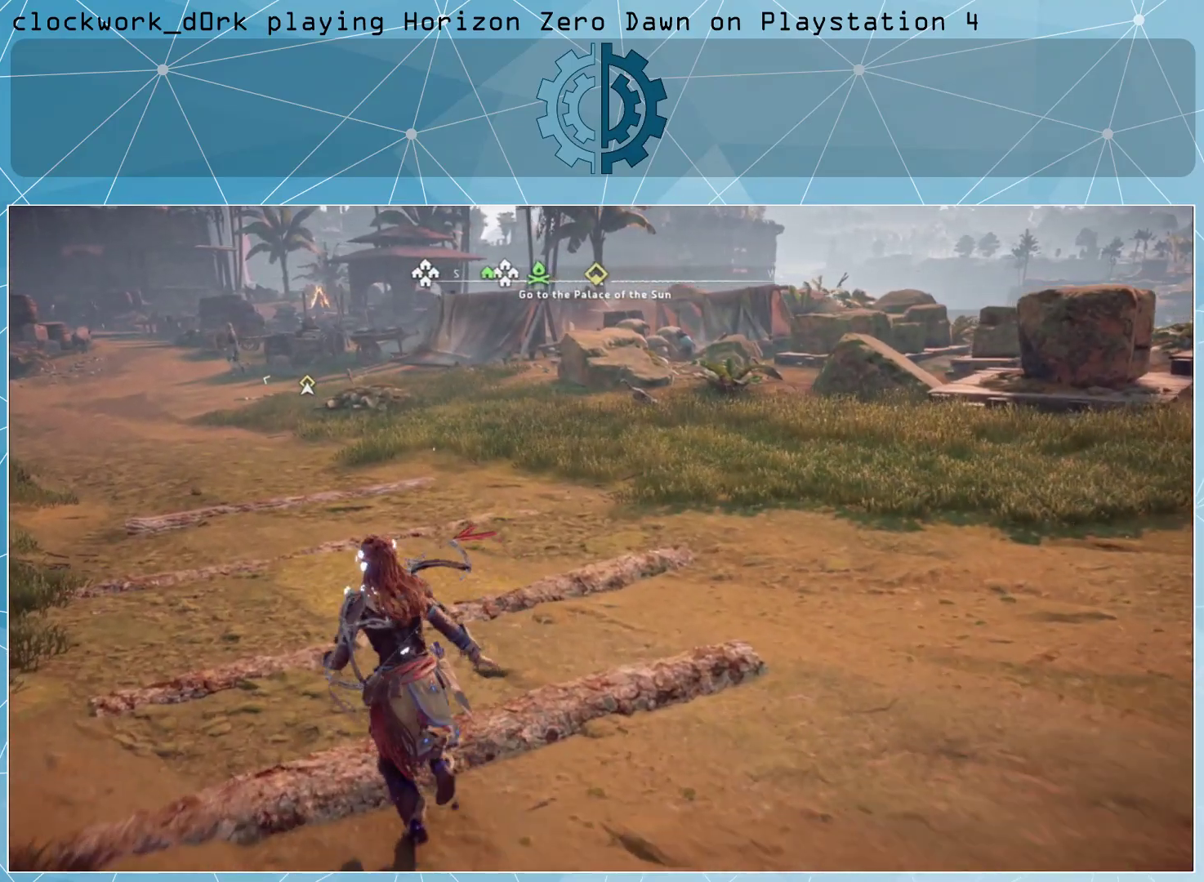
{"buttons": [], "left_stick": "center", "right_stick": "center", "events": [[67, "left_stick", "center"]]}